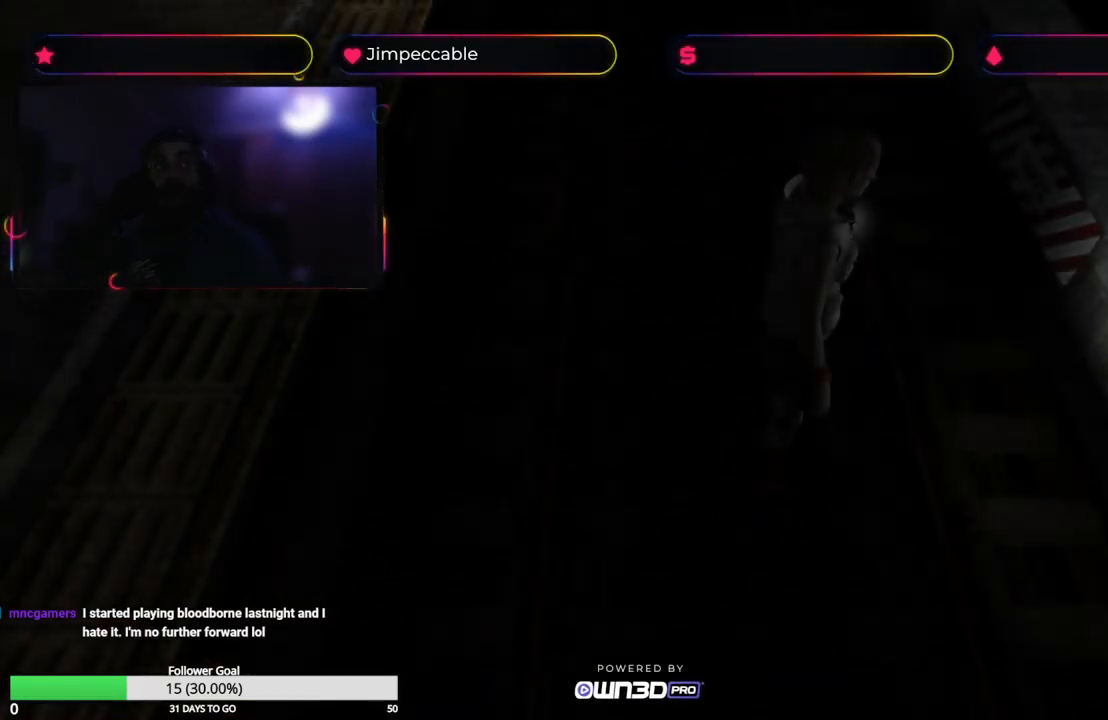
Gameplay with a controller (Xbox layout); each line is a JSON object with the inputs held at the frame after it. "events" lists button and stick changes between this image and that frame as [ms after this image, input, new state], when the widget could be followed in between.
{"buttons": [], "left_stick": "up-right", "right_stick": "center", "events": [[333, "left_stick", "up-right"]]}
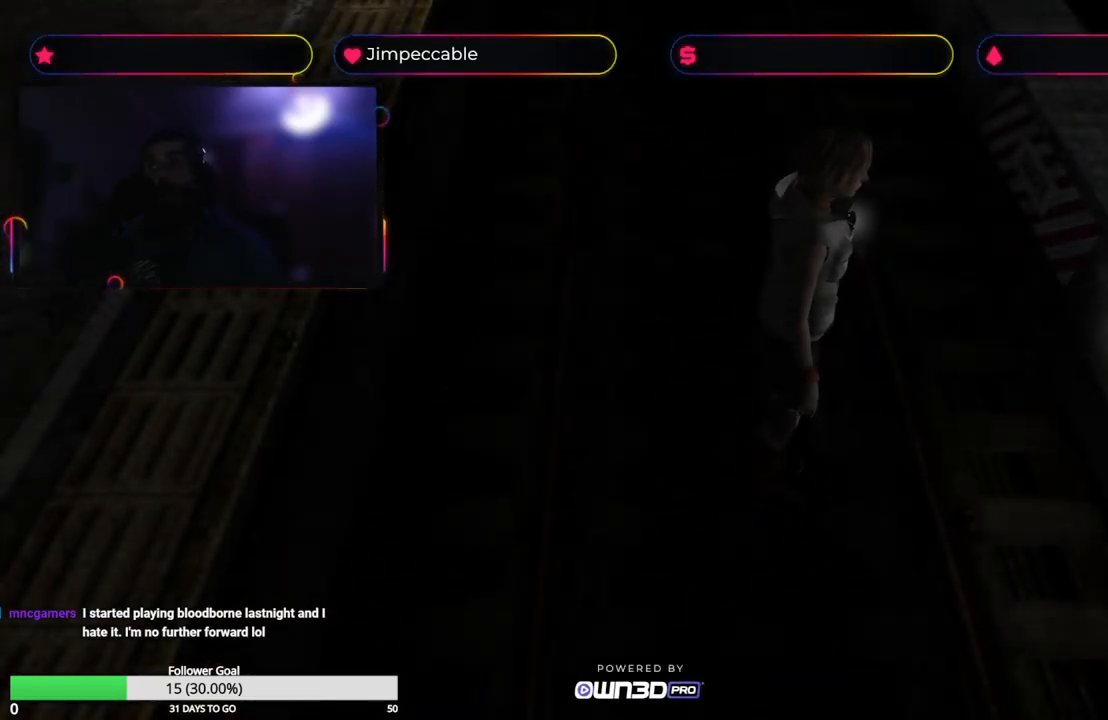
{"buttons": ["R1"], "left_stick": "up-right", "right_stick": "center", "events": [[383, "L1", "down"], [383, "R1", "down"], [500, "L1", "up"]]}
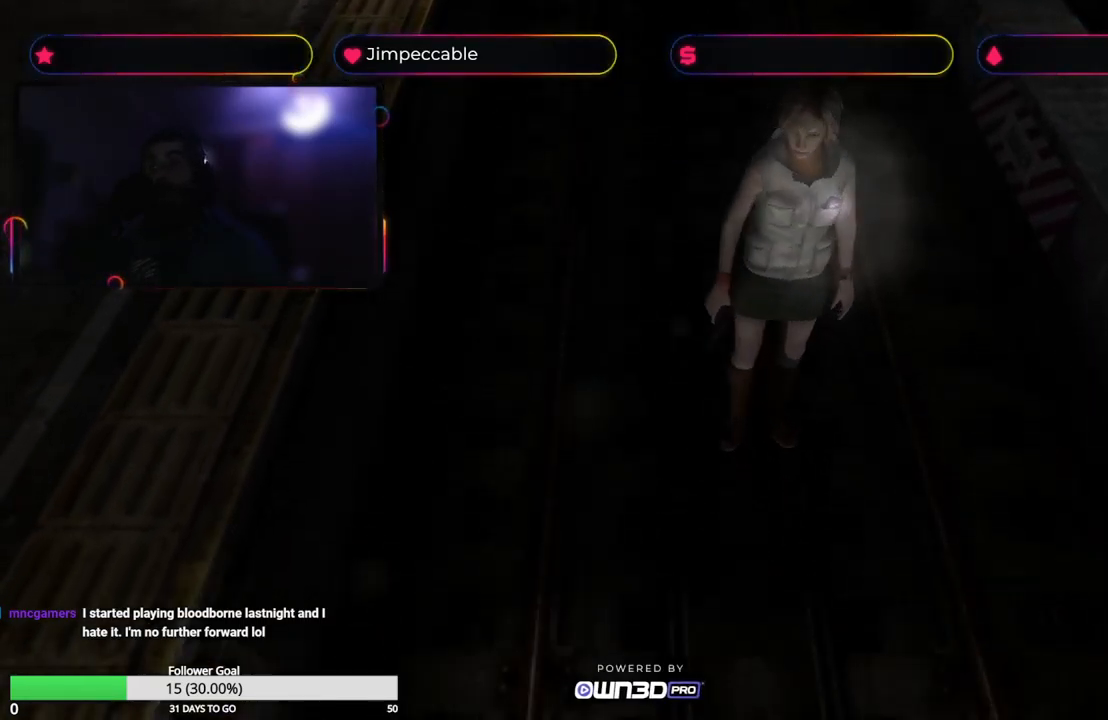
{"buttons": ["X"], "left_stick": "up", "right_stick": "center", "events": [[17, "R1", "up"], [17, "left_stick", "center"], [366, "X", "down"], [449, "left_stick", "up"]]}
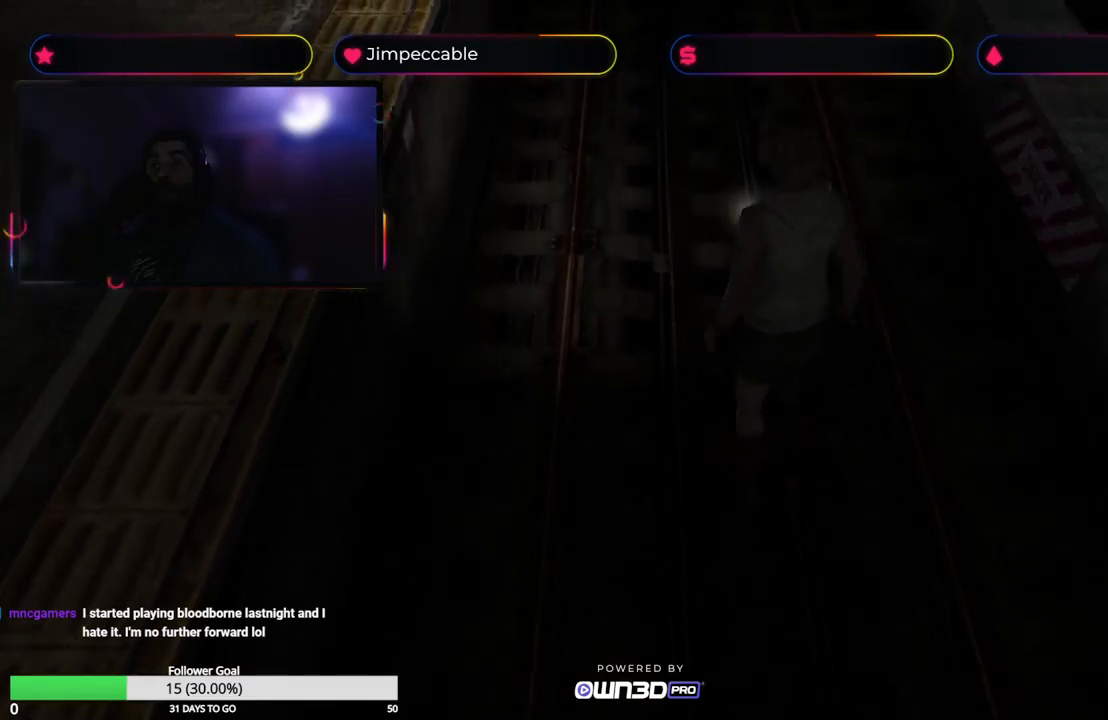
{"buttons": ["X", "L3"], "left_stick": "up-left", "right_stick": "center", "events": [[117, "left_stick", "up-left"], [383, "L3", "down"]]}
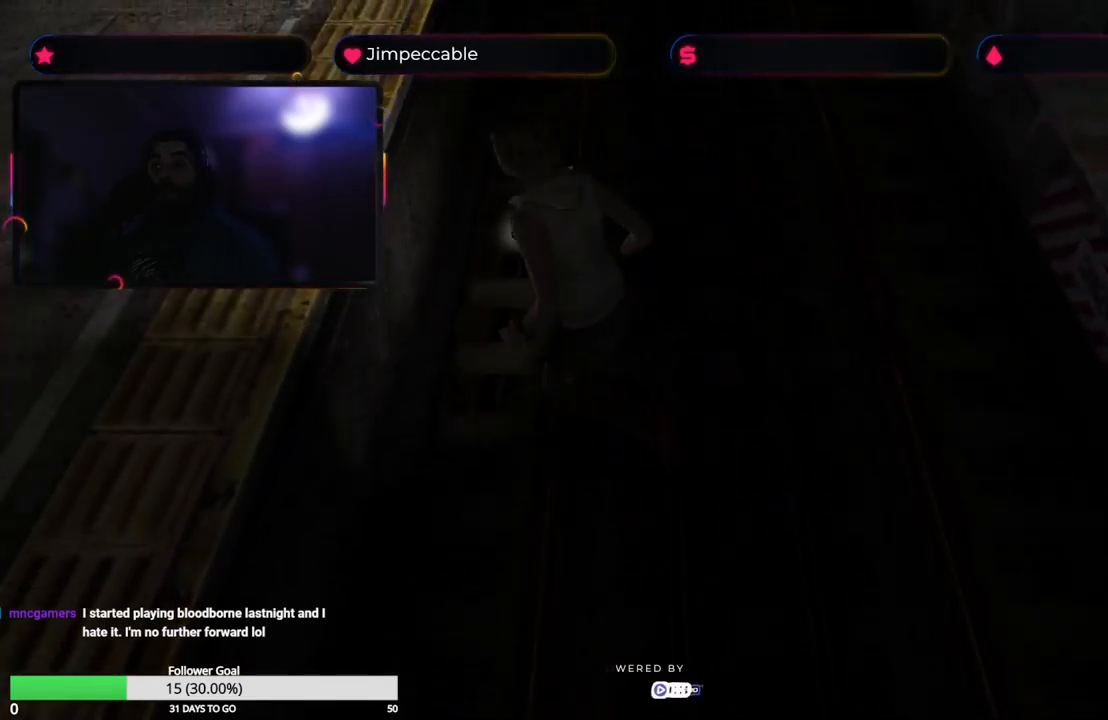
{"buttons": ["A"], "left_stick": "up-left", "right_stick": "center", "events": [[100, "L3", "up"], [133, "A", "down"], [350, "X", "up"]]}
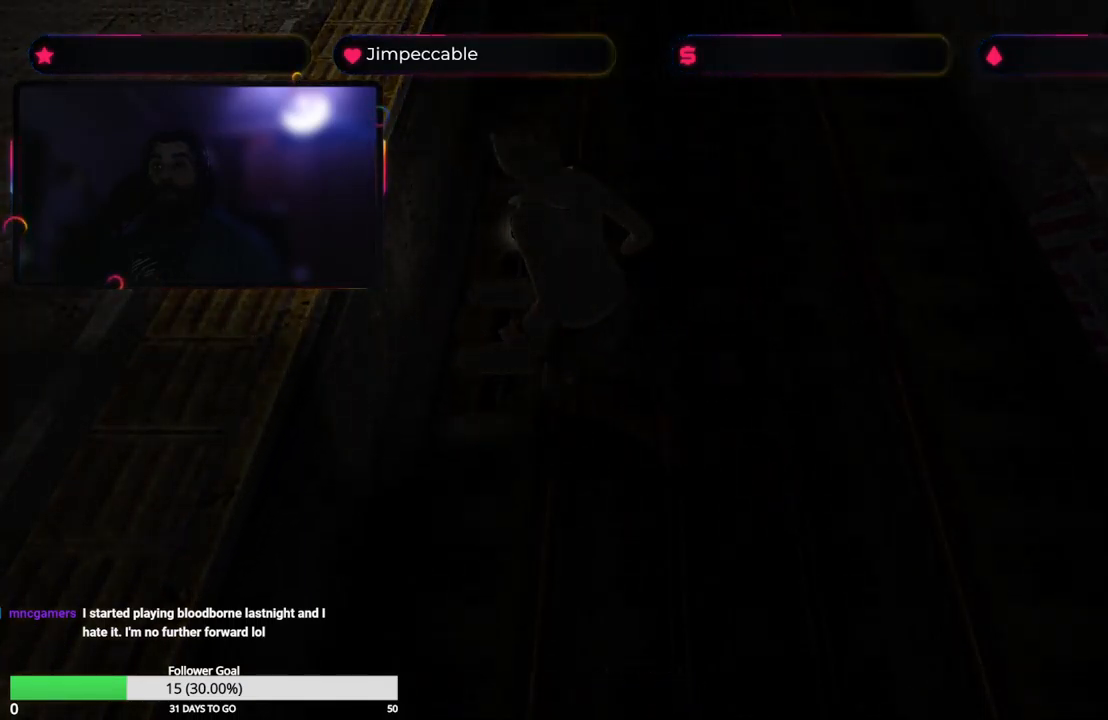
{"buttons": ["A", "X"], "left_stick": "up-left", "right_stick": "center", "events": [[183, "X", "down"]]}
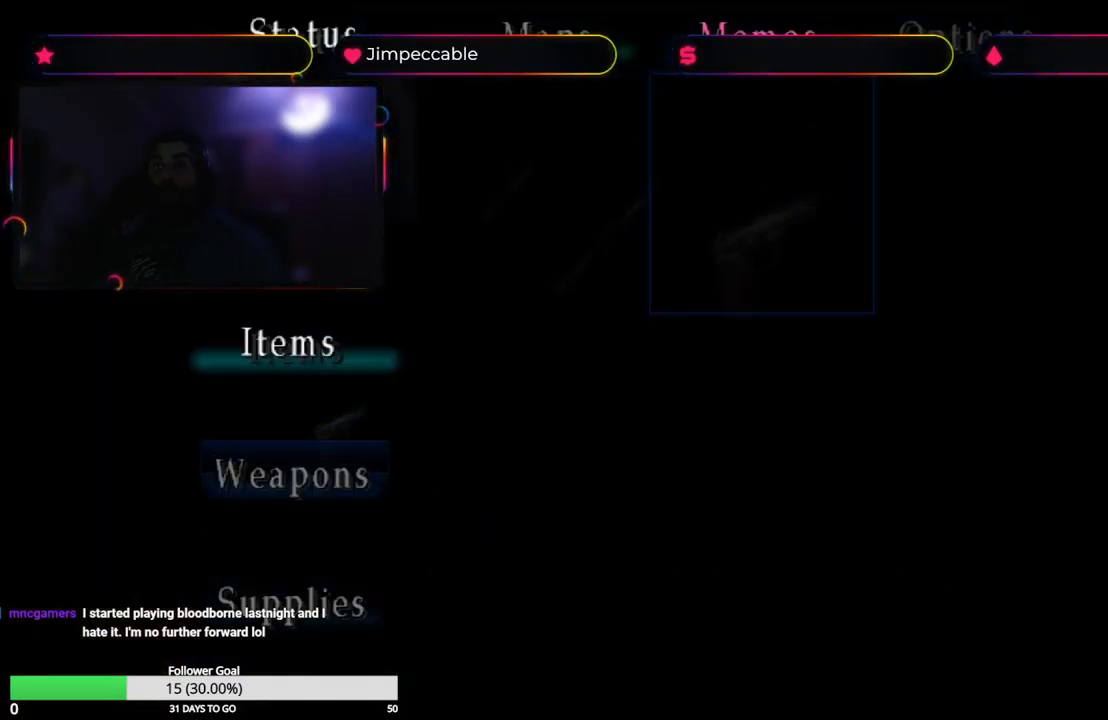
{"buttons": [], "left_stick": "center", "right_stick": "center", "events": [[67, "X", "up"], [167, "A", "up"], [267, "left_stick", "center"]]}
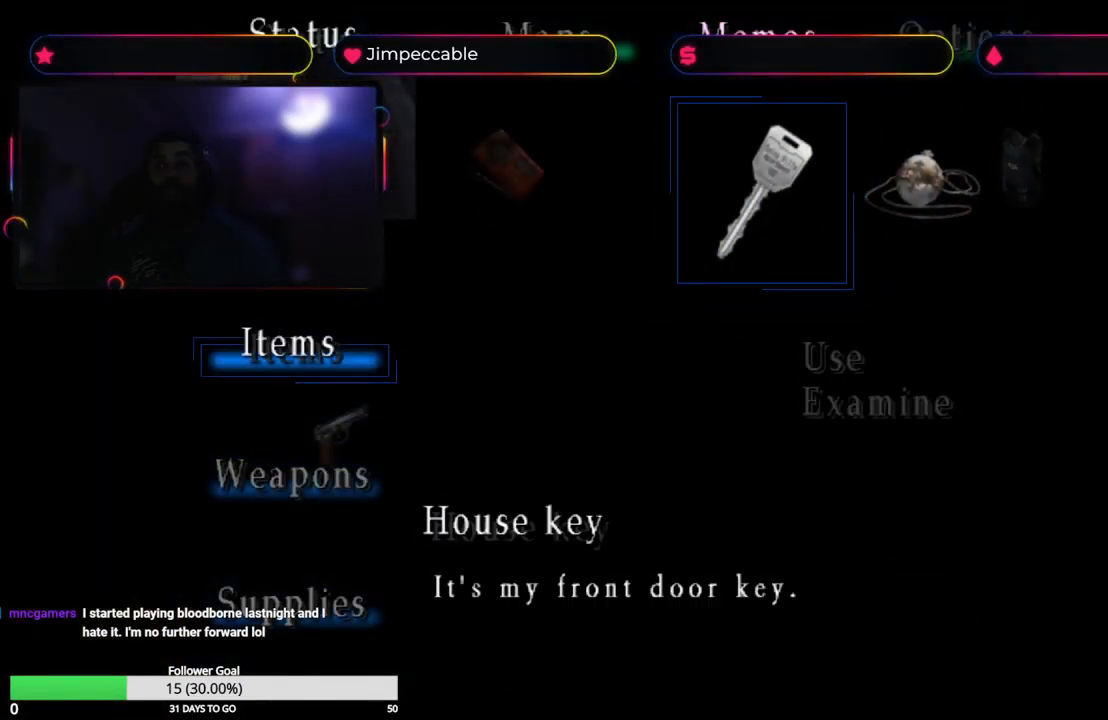
{"buttons": [], "left_stick": "center", "right_stick": "center", "events": []}
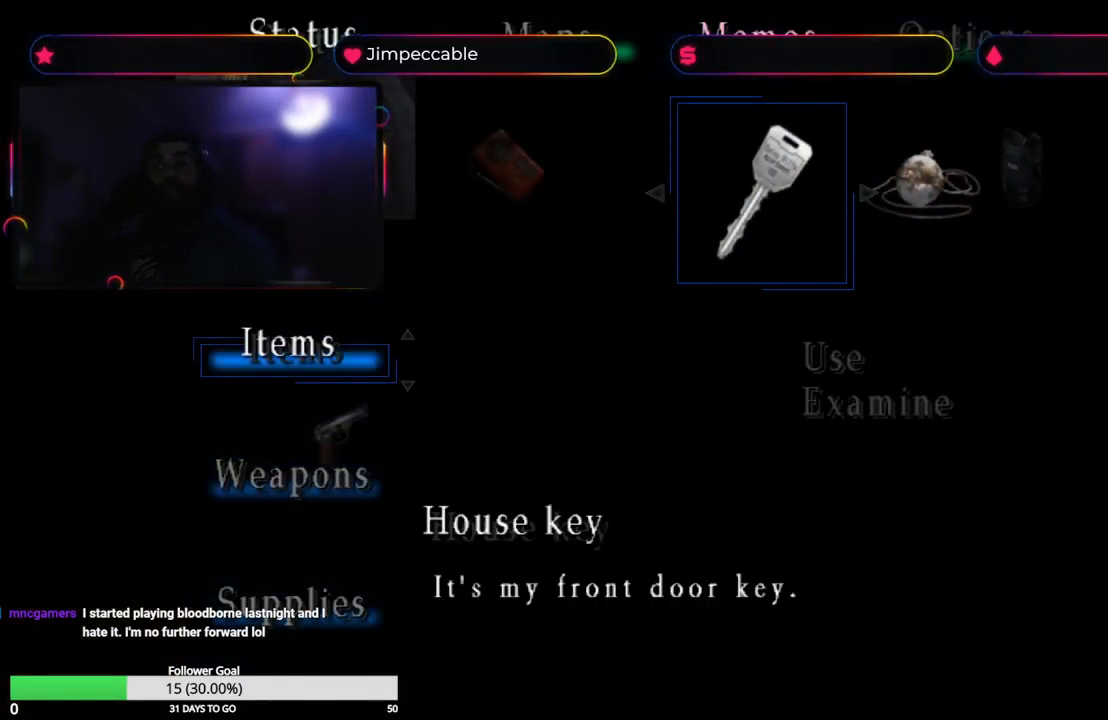
{"buttons": [], "left_stick": "center", "right_stick": "center", "events": [[383, "L3", "down"], [483, "L3", "up"]]}
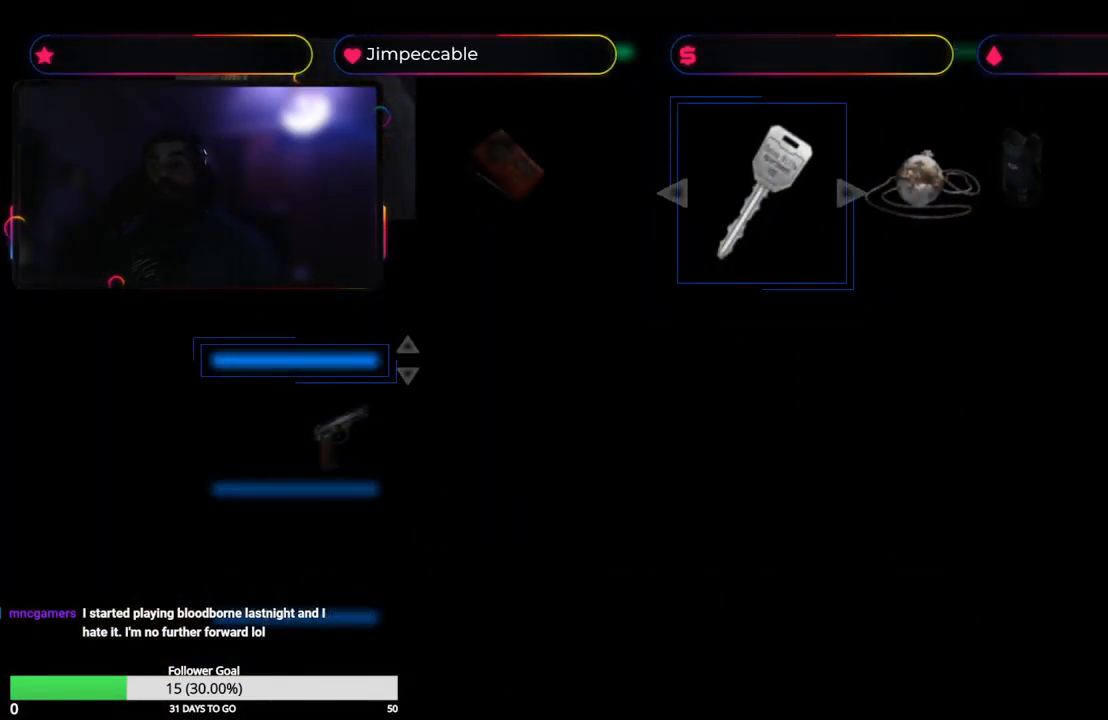
{"buttons": ["X"], "left_stick": "up", "right_stick": "center", "events": [[183, "X", "down"], [233, "left_stick", "up"]]}
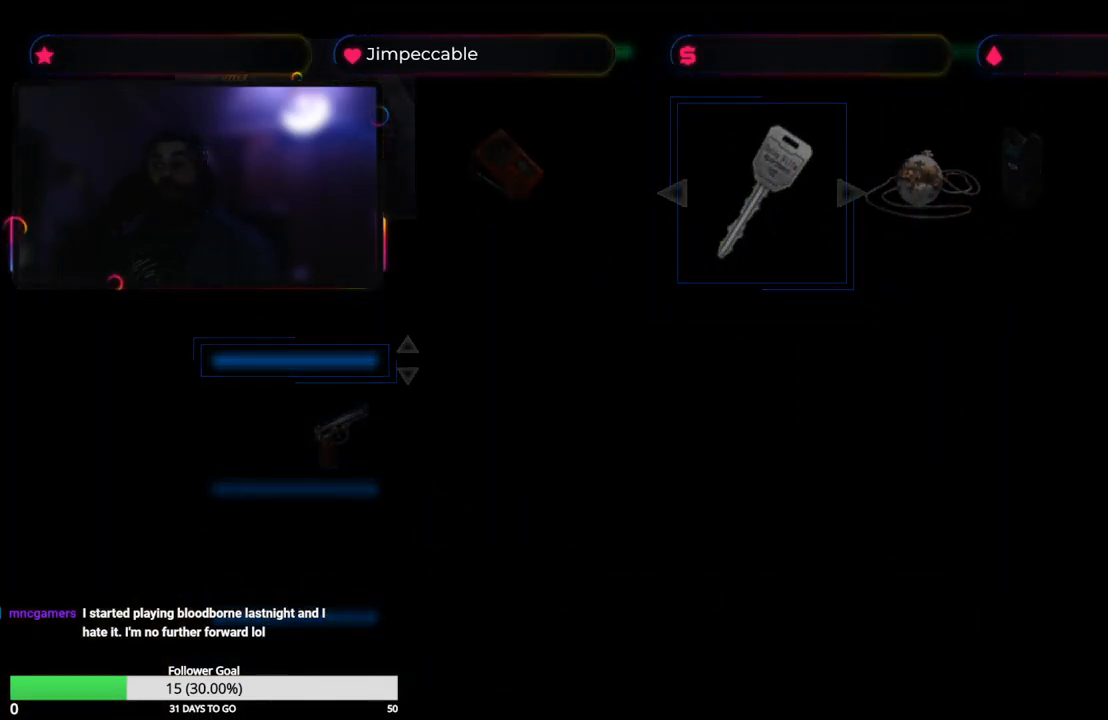
{"buttons": ["X"], "left_stick": "up", "right_stick": "center", "events": []}
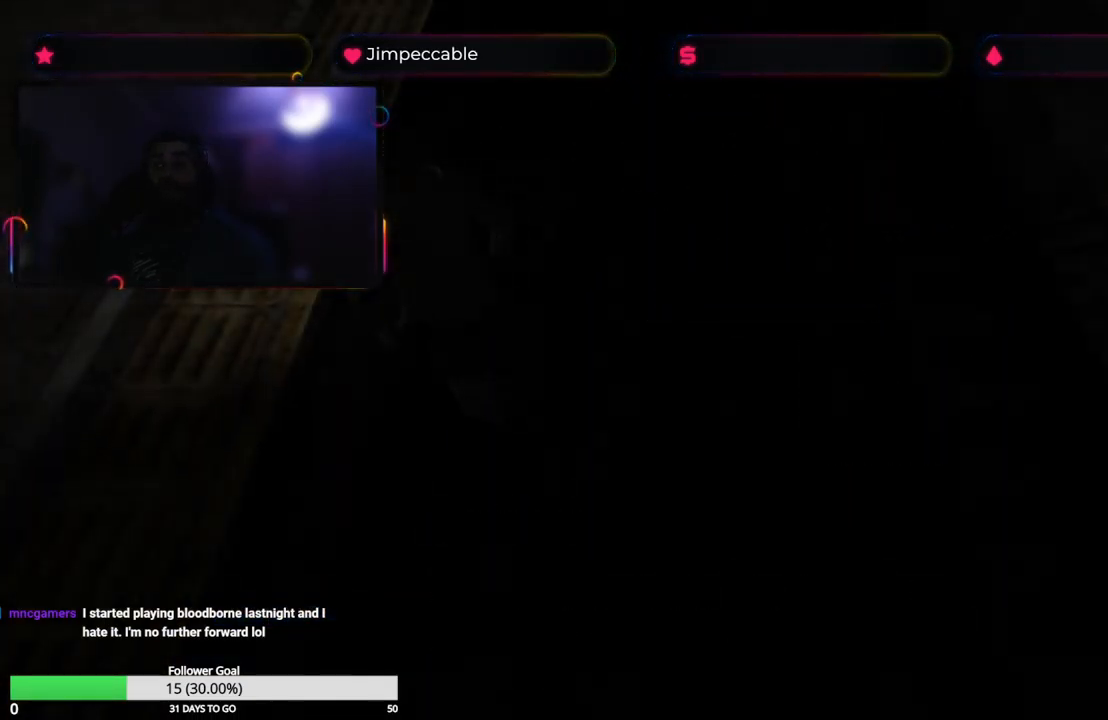
{"buttons": ["A", "X"], "left_stick": "up", "right_stick": "center", "events": [[17, "A", "down"], [250, "A", "up"], [333, "A", "down"]]}
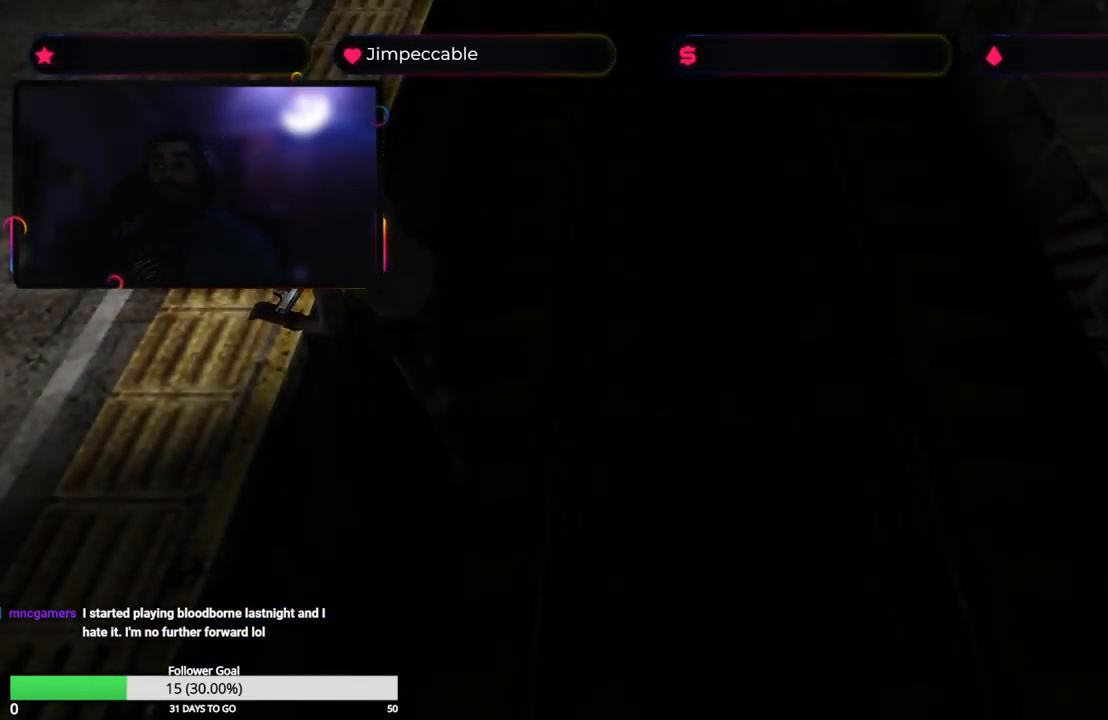
{"buttons": [], "left_stick": "center", "right_stick": "center", "events": [[183, "A", "up"], [283, "X", "up"], [334, "left_stick", "center"]]}
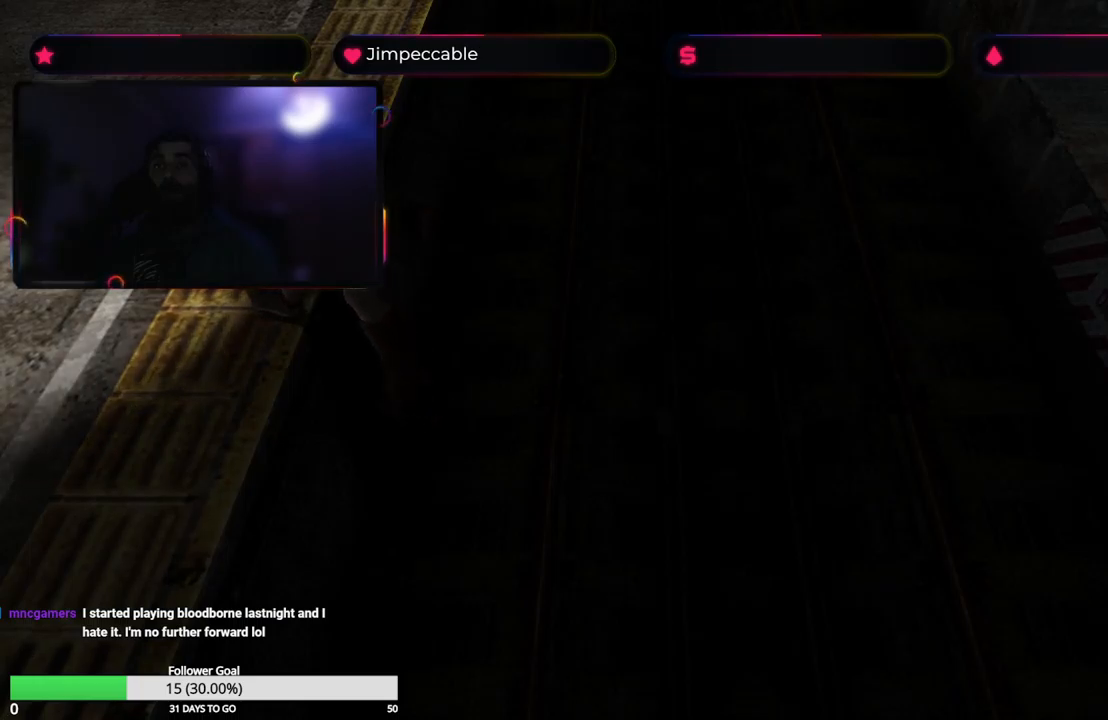
{"buttons": [], "left_stick": "up", "right_stick": "center", "events": [[434, "left_stick", "up"]]}
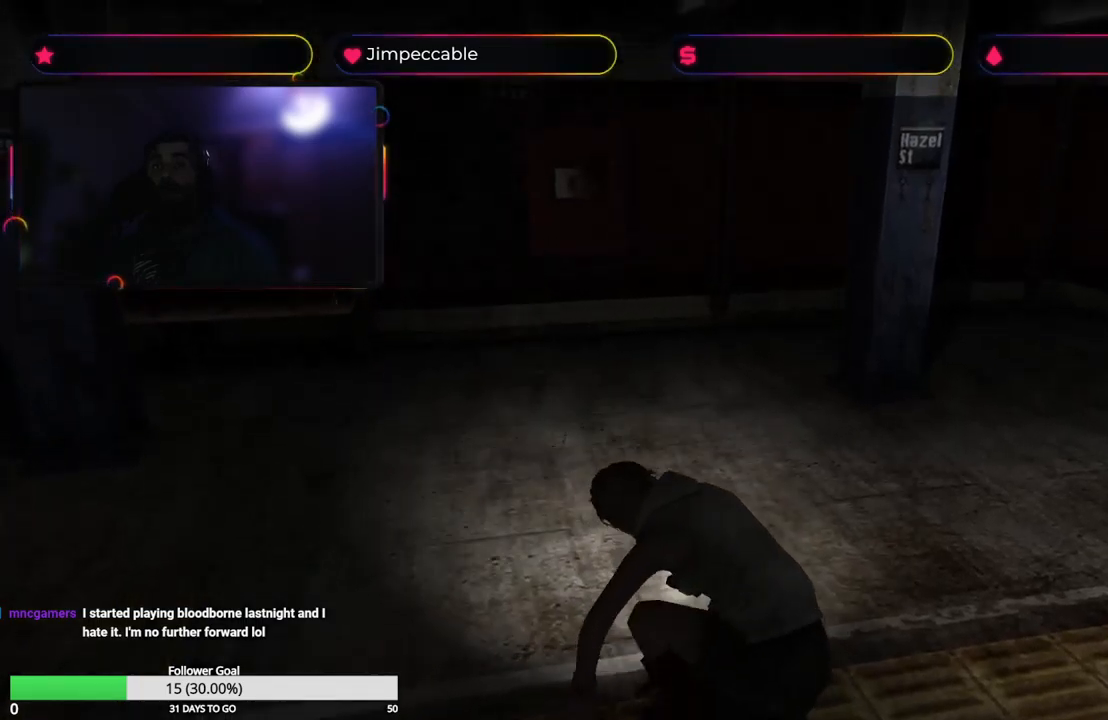
{"buttons": [], "left_stick": "up", "right_stick": "center", "events": [[167, "left_stick", "center"], [467, "left_stick", "up"]]}
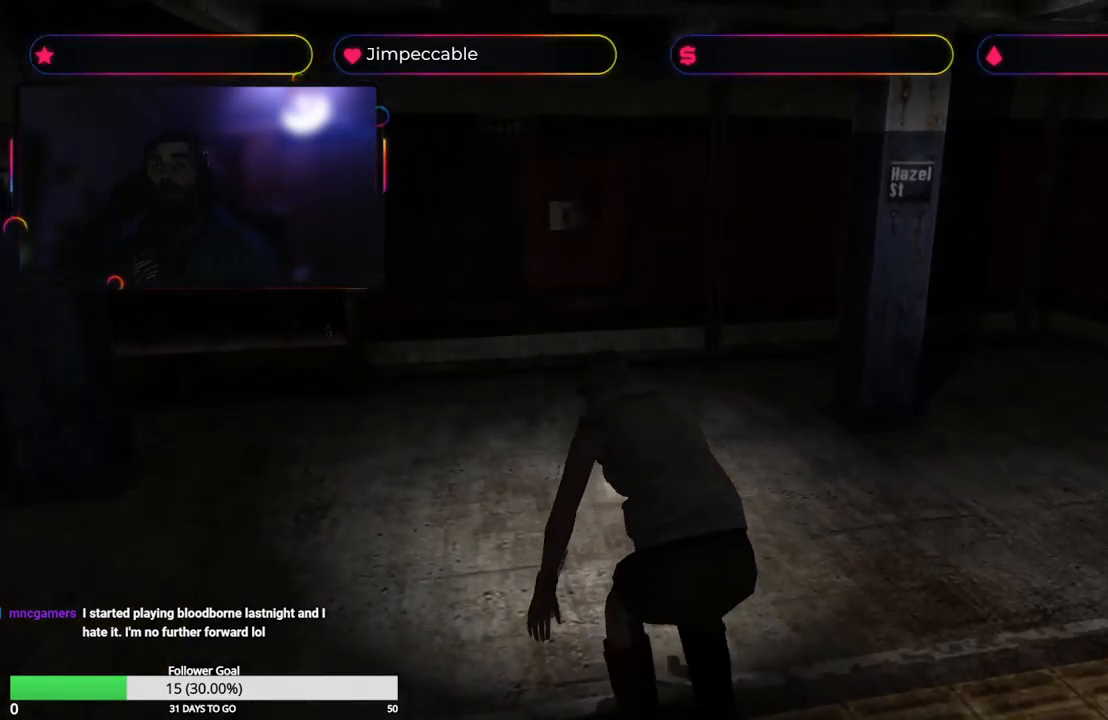
{"buttons": ["X"], "left_stick": "up", "right_stick": "center", "events": [[34, "X", "down"]]}
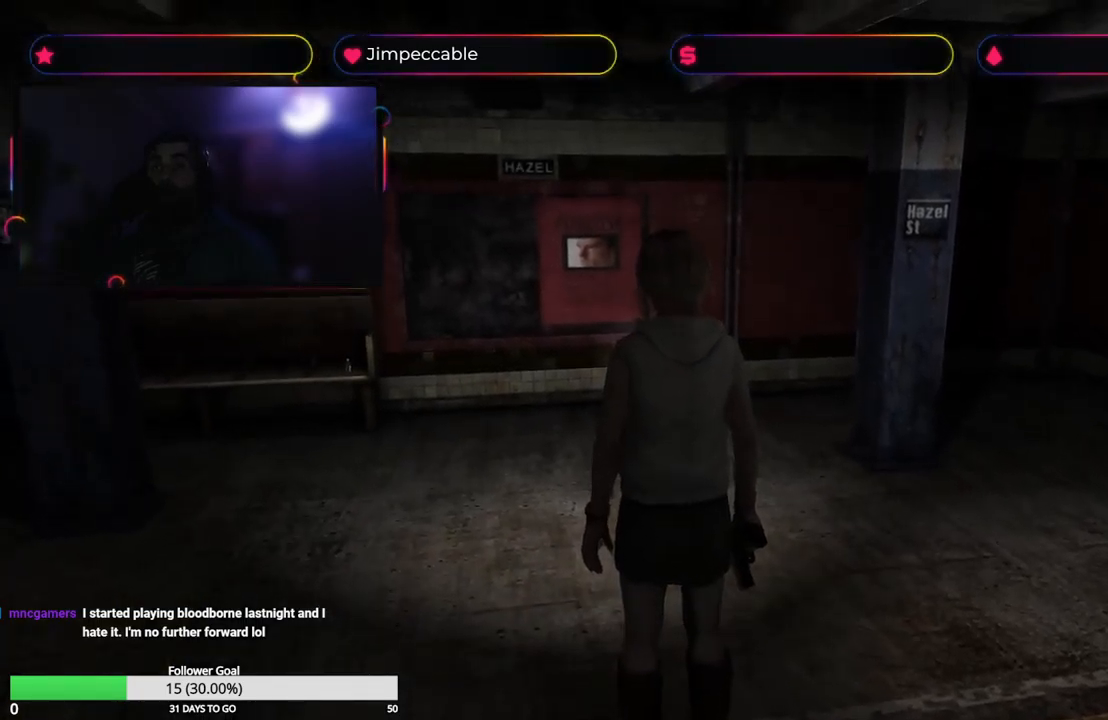
{"buttons": [], "left_stick": "up", "right_stick": "center", "events": [[384, "X", "up"]]}
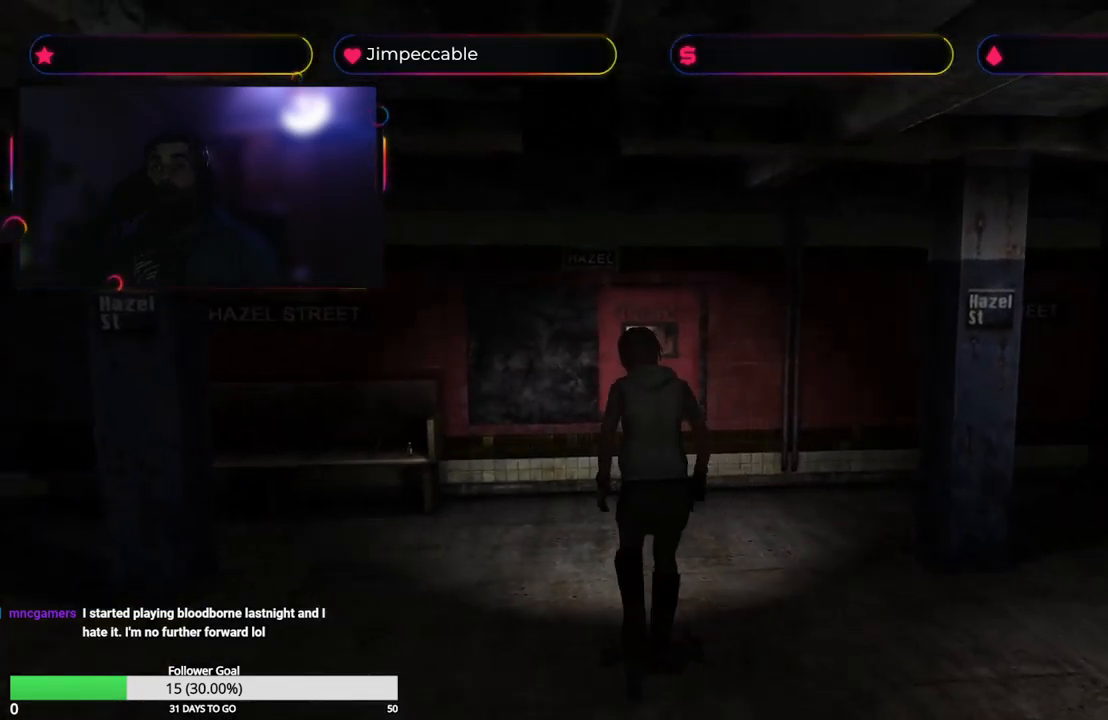
{"buttons": [], "left_stick": "center", "right_stick": "center", "events": [[34, "left_stick", "center"]]}
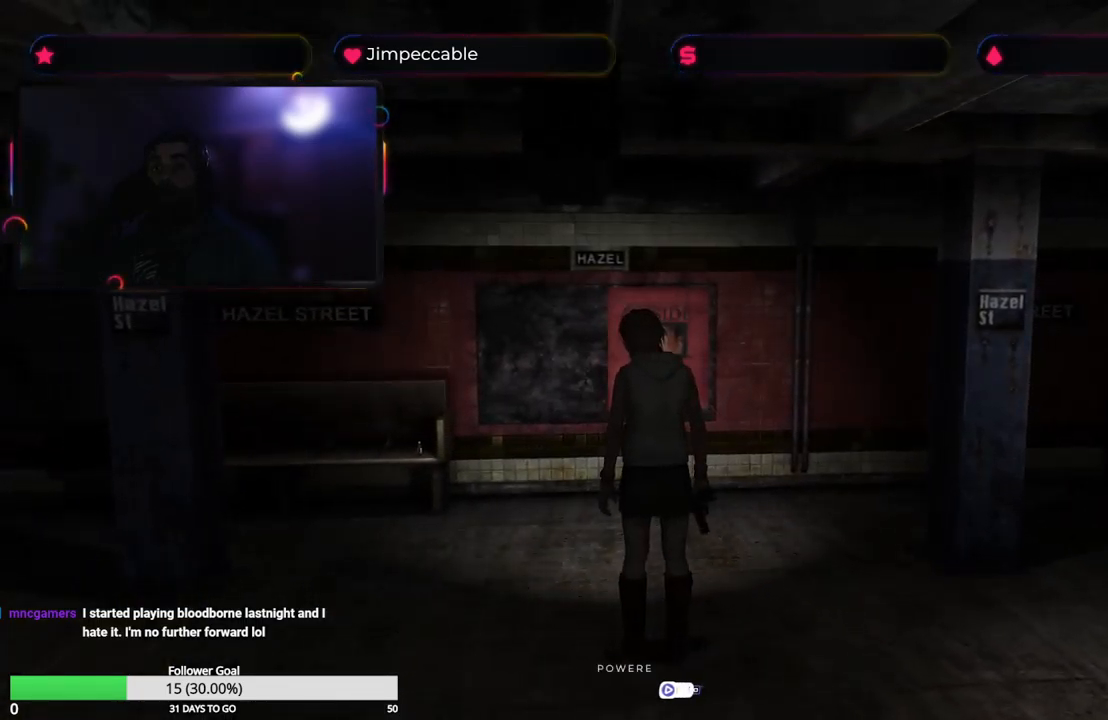
{"buttons": [], "left_stick": "center", "right_stick": "center", "events": []}
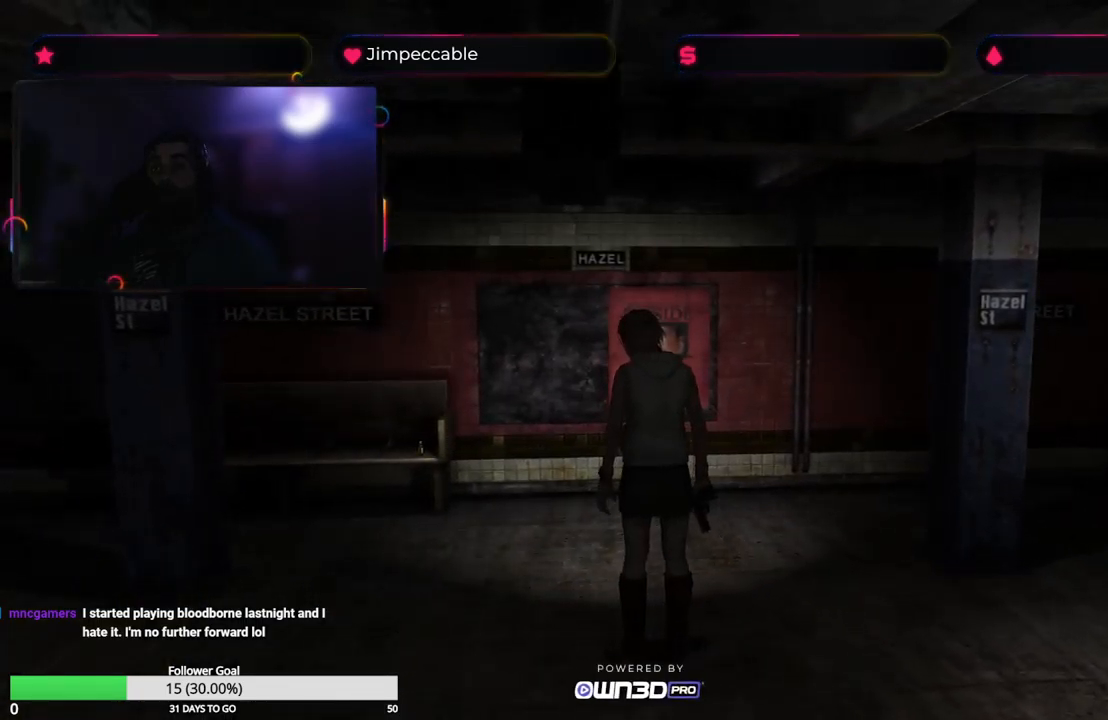
{"buttons": [], "left_stick": "left", "right_stick": "center", "events": [[467, "left_stick", "left"]]}
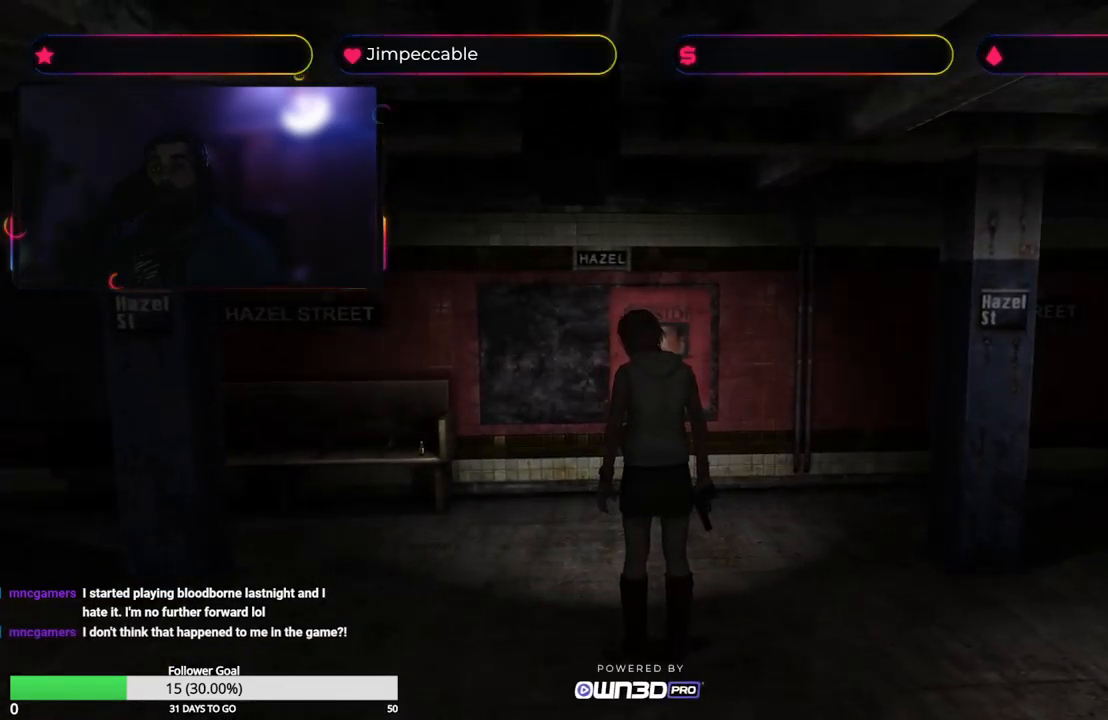
{"buttons": ["X"], "left_stick": "up", "right_stick": "center", "events": [[84, "left_stick", "up-left"], [217, "X", "down"], [334, "left_stick", "up"]]}
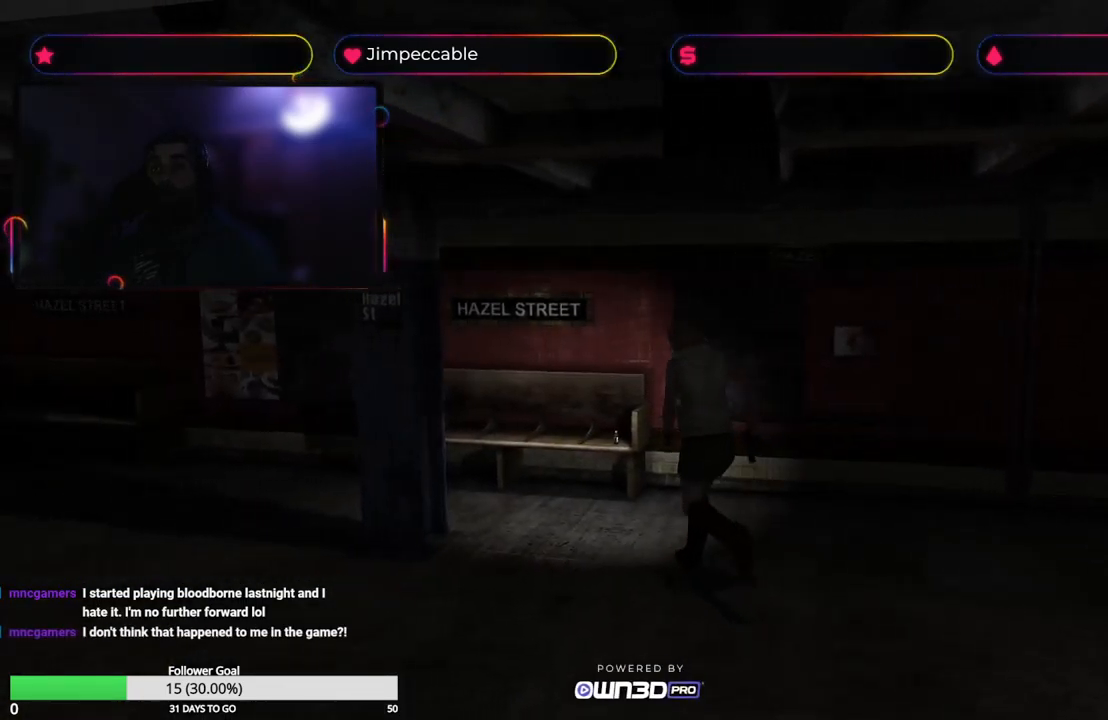
{"buttons": ["X"], "left_stick": "up-right", "right_stick": "center", "events": [[350, "left_stick", "up-right"]]}
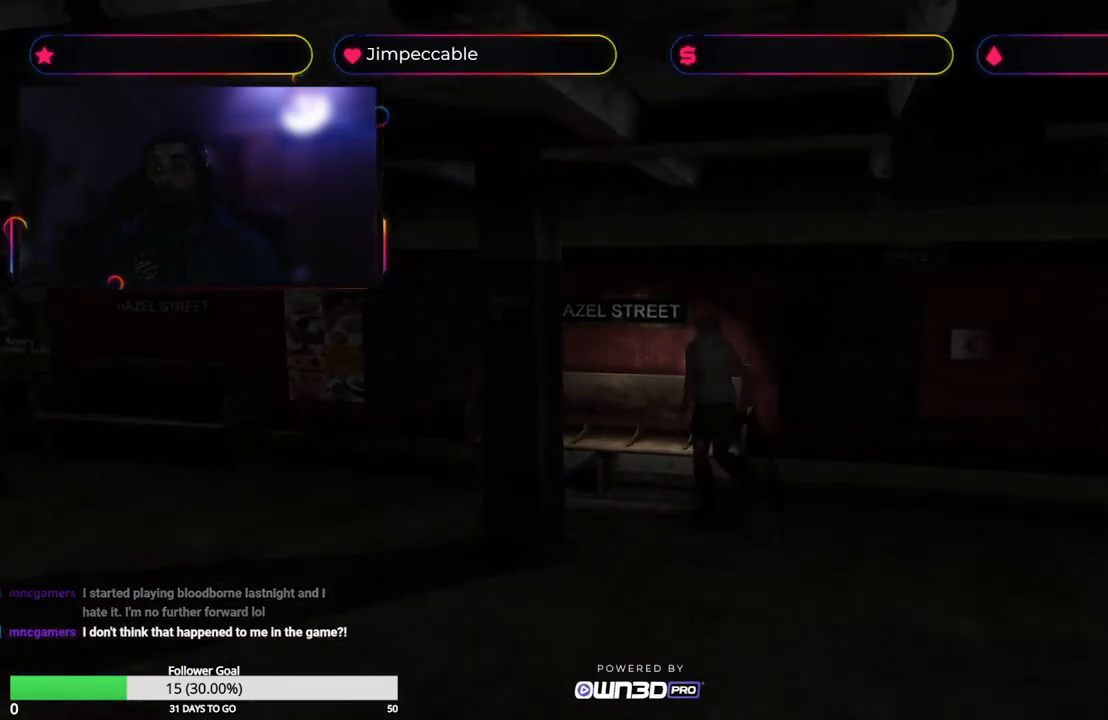
{"buttons": ["A"], "left_stick": "center", "right_stick": "center", "events": [[17, "X", "up"], [150, "A", "down"], [284, "A", "up"], [367, "left_stick", "center"], [417, "A", "down"]]}
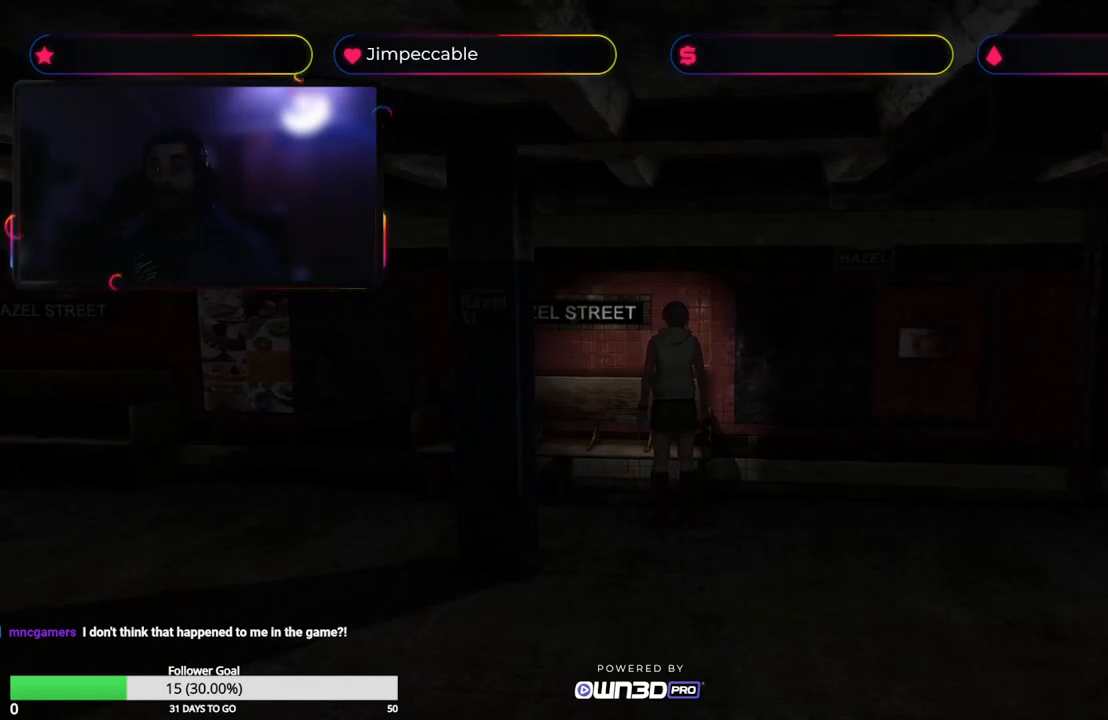
{"buttons": [], "left_stick": "right", "right_stick": "center", "events": [[67, "A", "up"], [500, "left_stick", "right"]]}
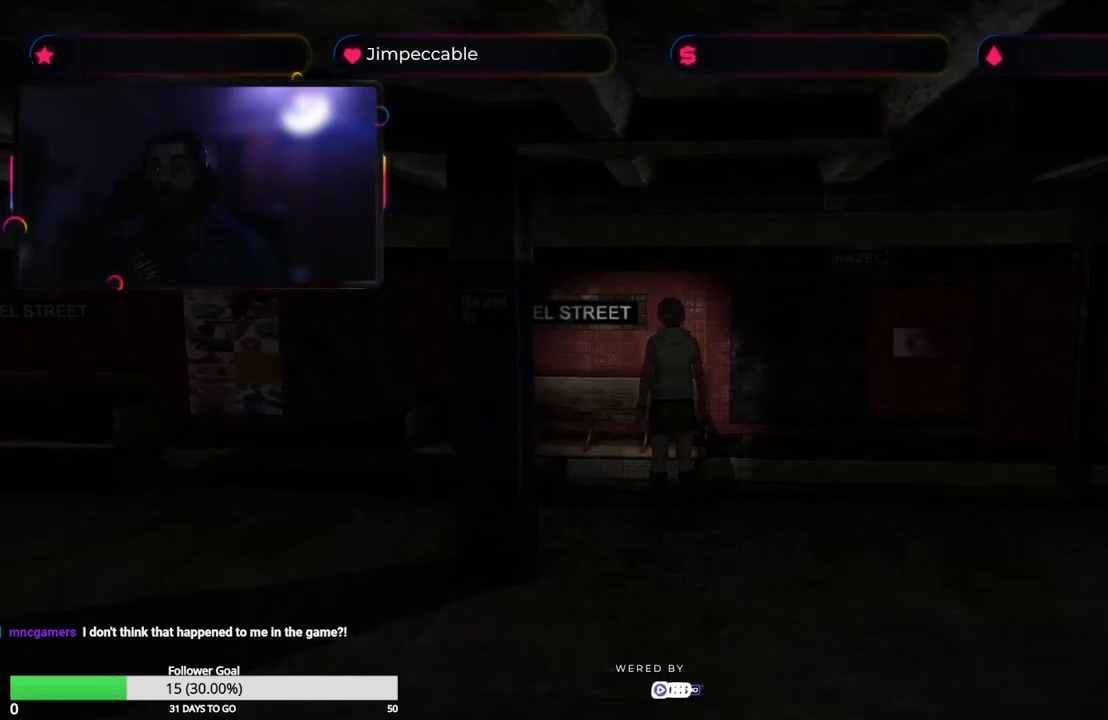
{"buttons": ["X"], "left_stick": "right", "right_stick": "center", "events": [[83, "X", "down"]]}
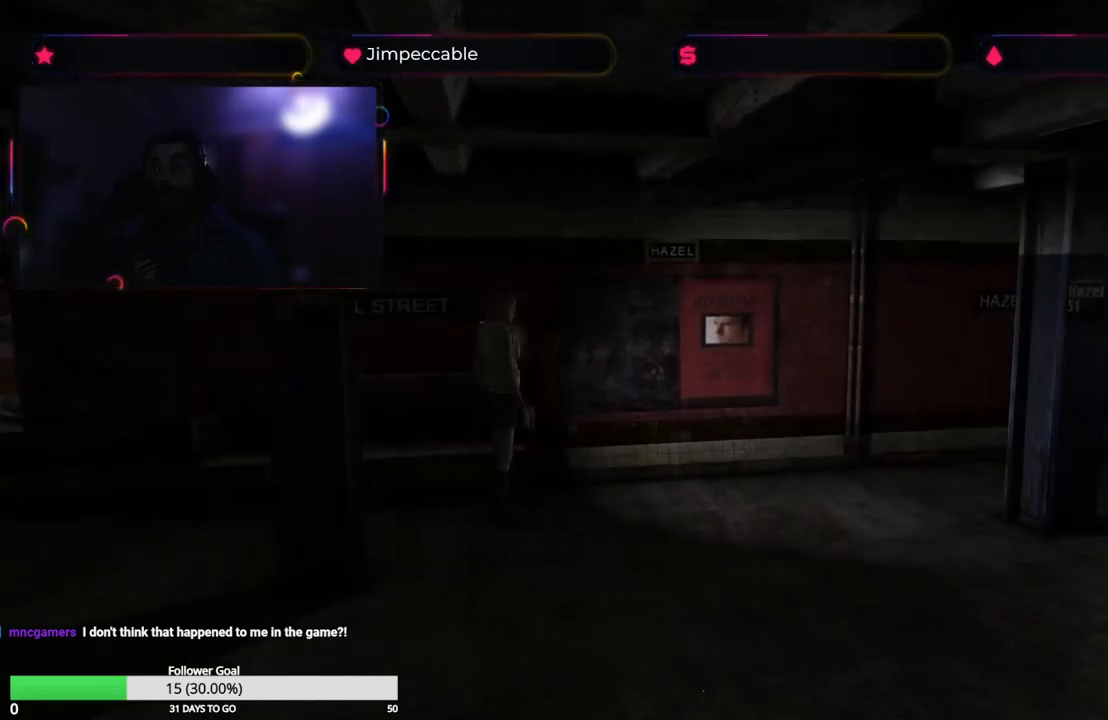
{"buttons": ["X"], "left_stick": "up", "right_stick": "center", "events": [[200, "left_stick", "up"]]}
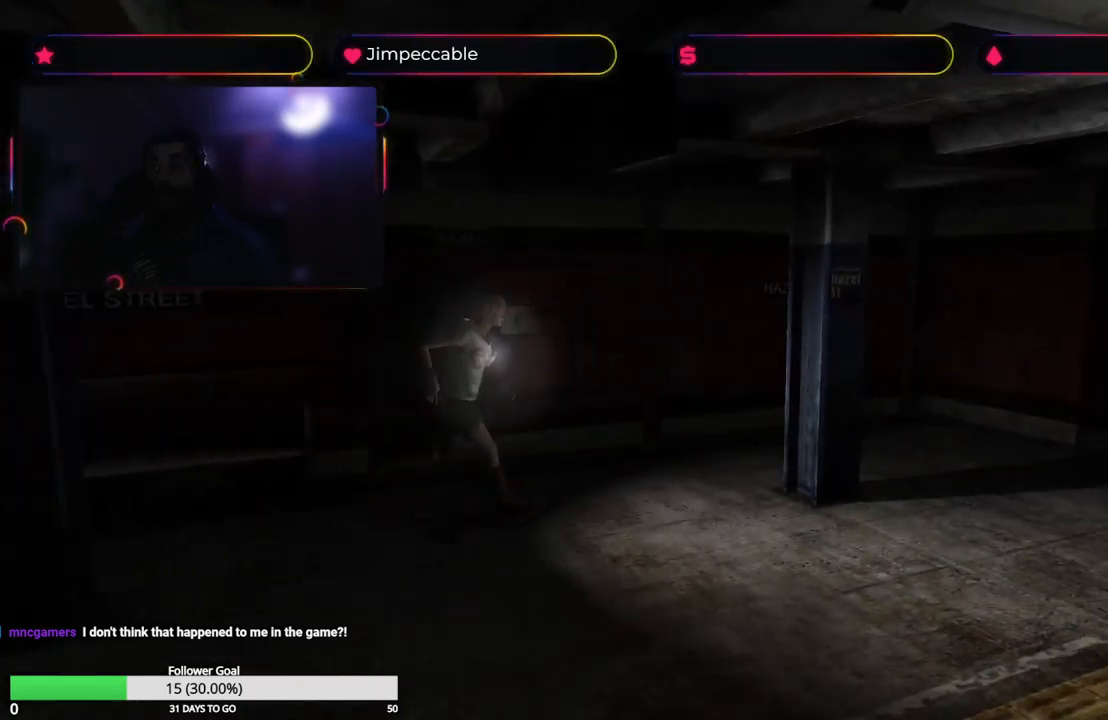
{"buttons": [], "left_stick": "center", "right_stick": "center", "events": [[333, "X", "up"], [467, "left_stick", "center"]]}
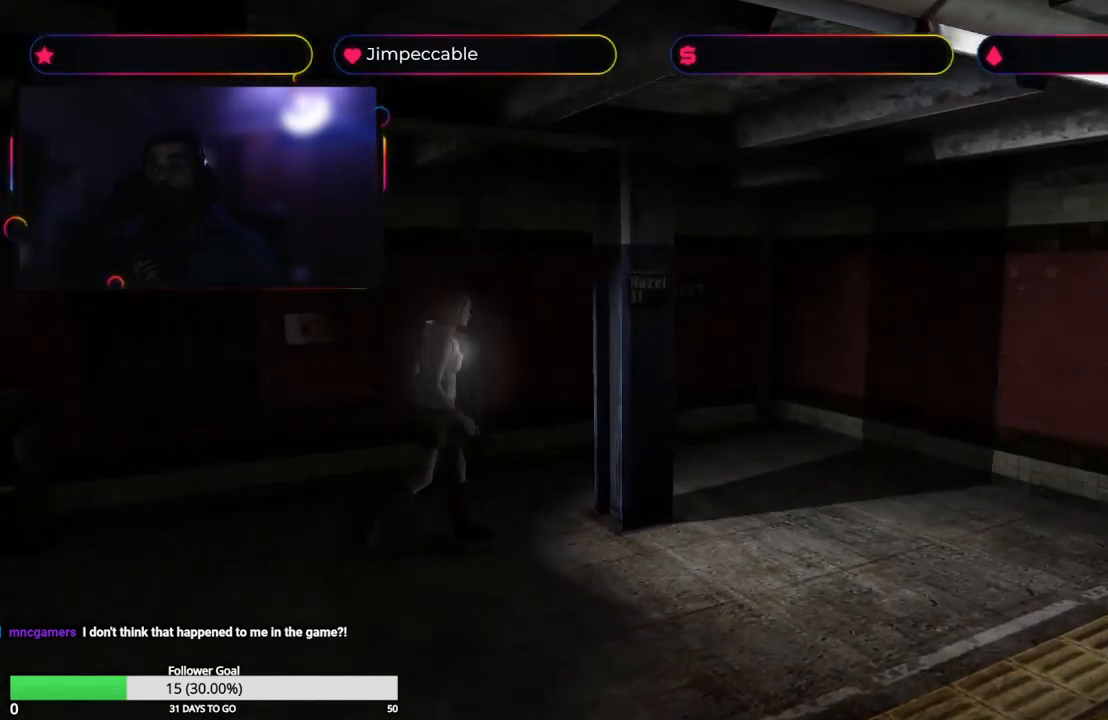
{"buttons": [], "left_stick": "right", "right_stick": "center", "events": [[267, "left_stick", "right"]]}
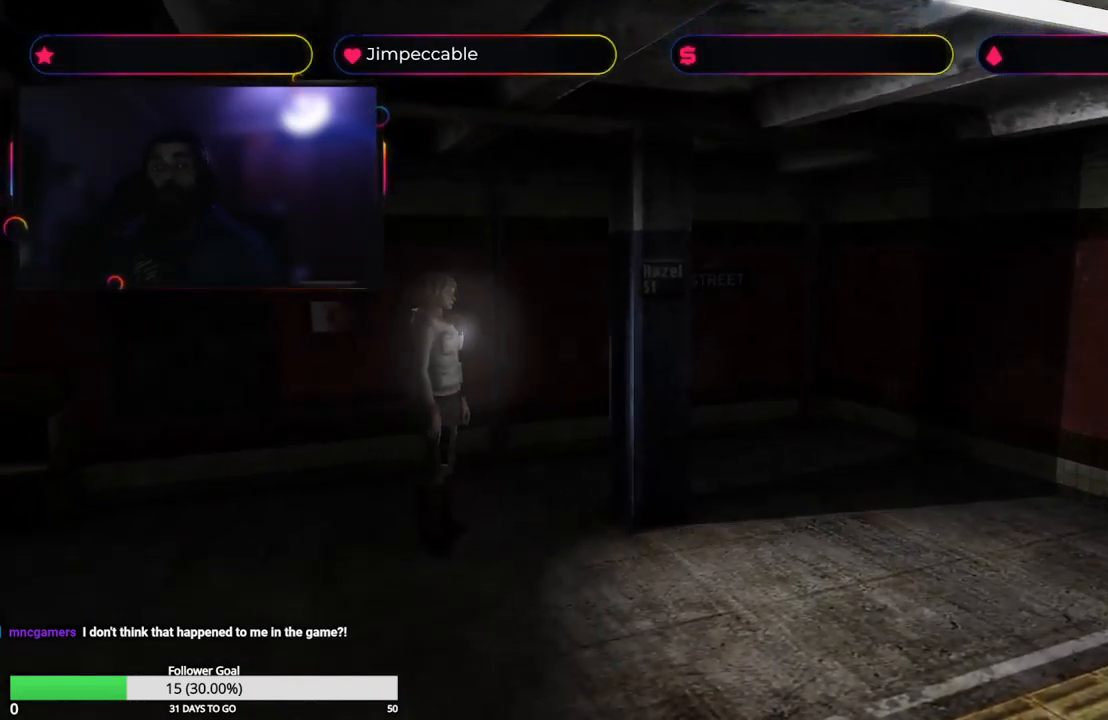
{"buttons": [], "left_stick": "center", "right_stick": "center", "events": [[483, "left_stick", "center"]]}